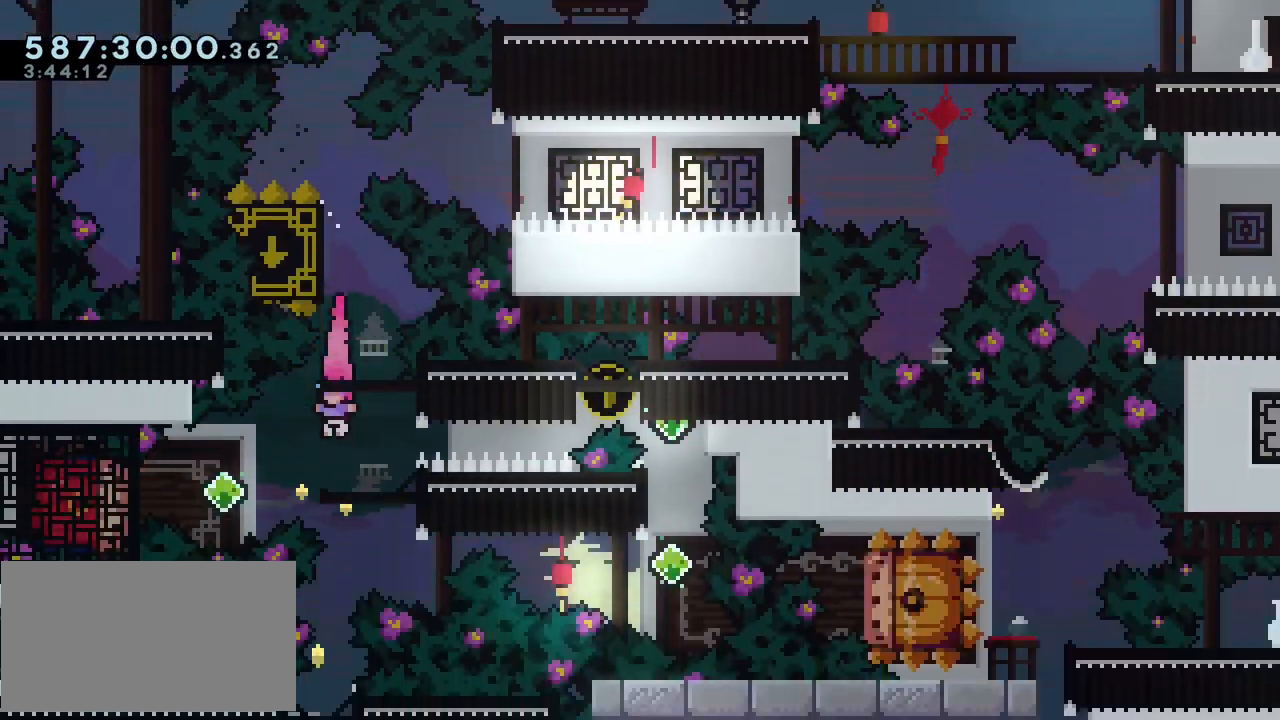
Gameplay with keyboard; each line is a JSON object with the keys held at the frame after it. "events" lists presses ("down") and releases ("up") of "dash", "demo", "down", "grab", "j2", "left", "right", "ss", "talk" and "up" between this image and that frame as [ms after this image, input, new state], when the widget could be followed in between; "jump" appears only as held states. No other keys are recorded. Mouse input is not recorded. Key names are as the overlay labels them; some are game actions (e.g. jump) rather than physical keys.
{"keys": ["right"], "events": [[67, "dash", "down"], [67, "left", "down"], [183, "dash", "up"], [217, "left", "up"], [317, "right", "down"], [317, "up", "down"], [367, "dash", "down"], [500, "dash", "up"], [500, "up", "up"]]}
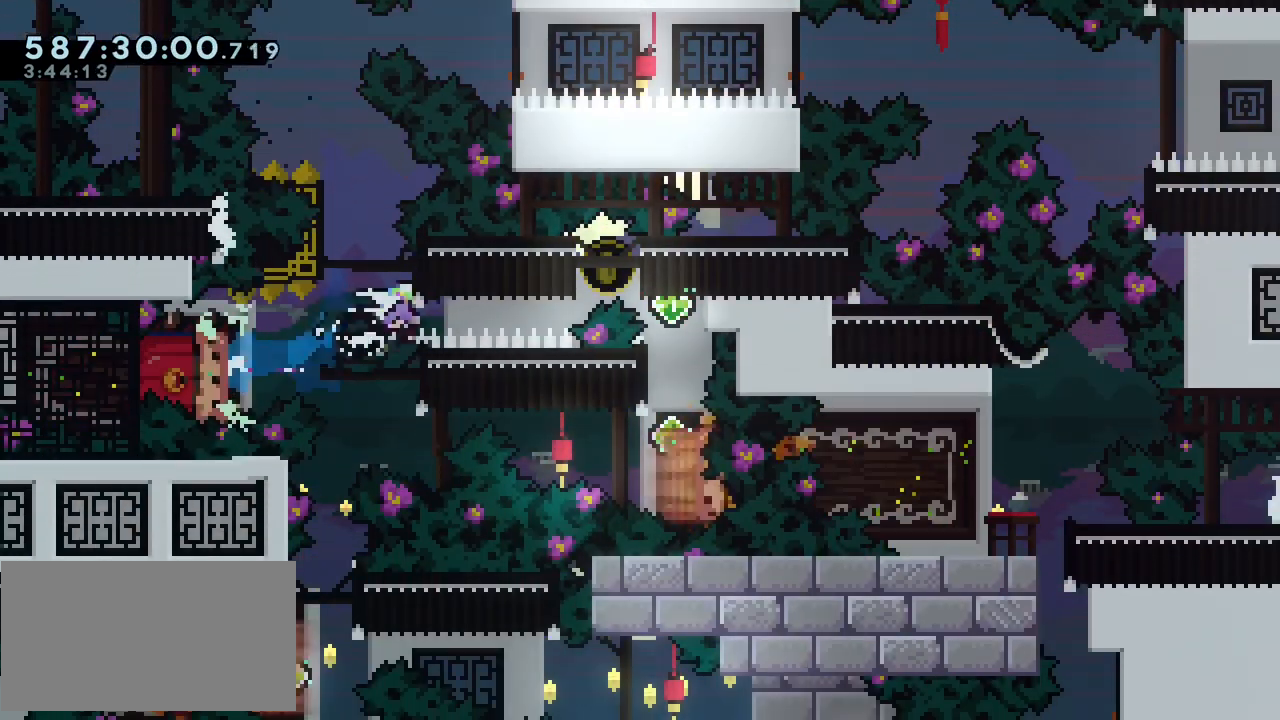
{"keys": ["jump", "left", "up"]}
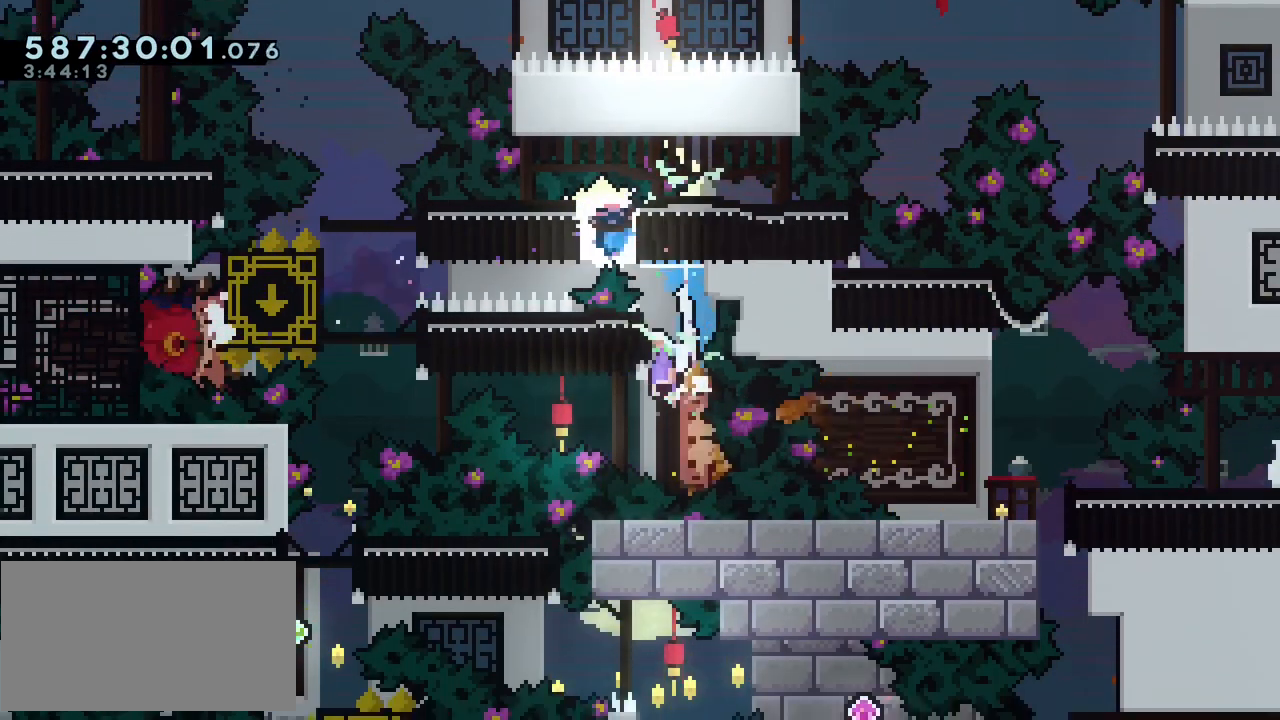
{"keys": []}
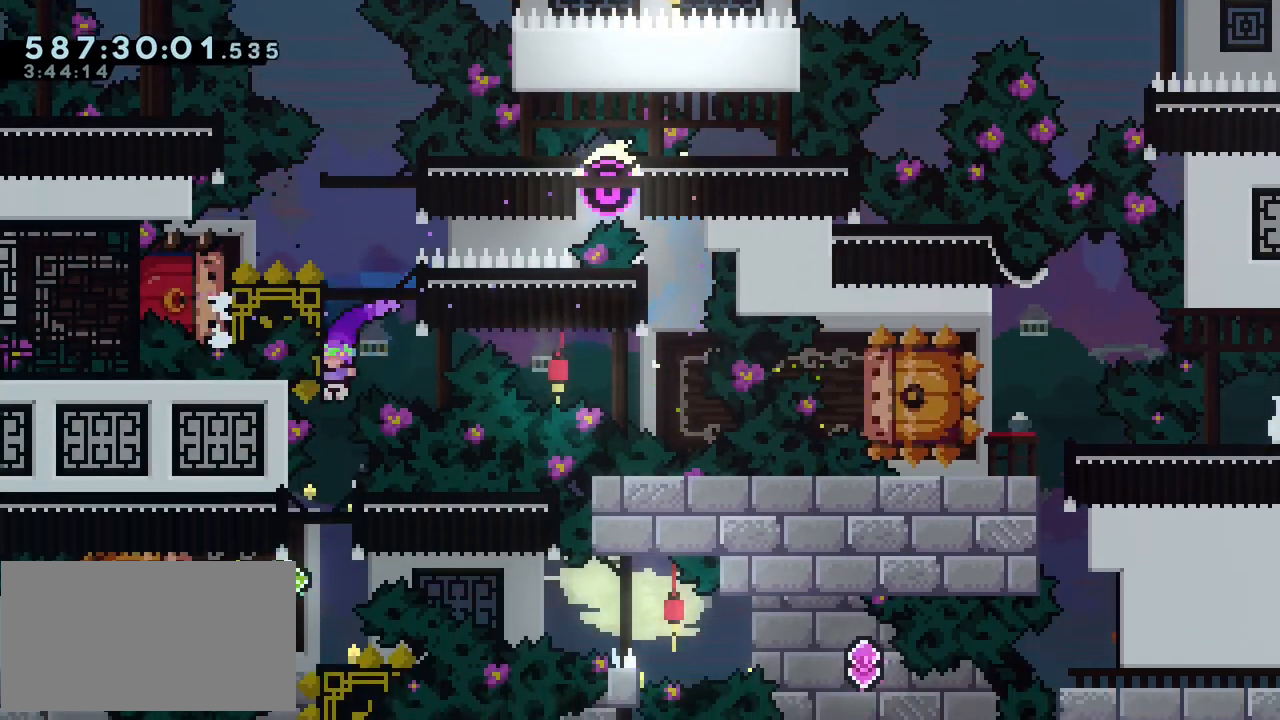
{"keys": ["jump"]}
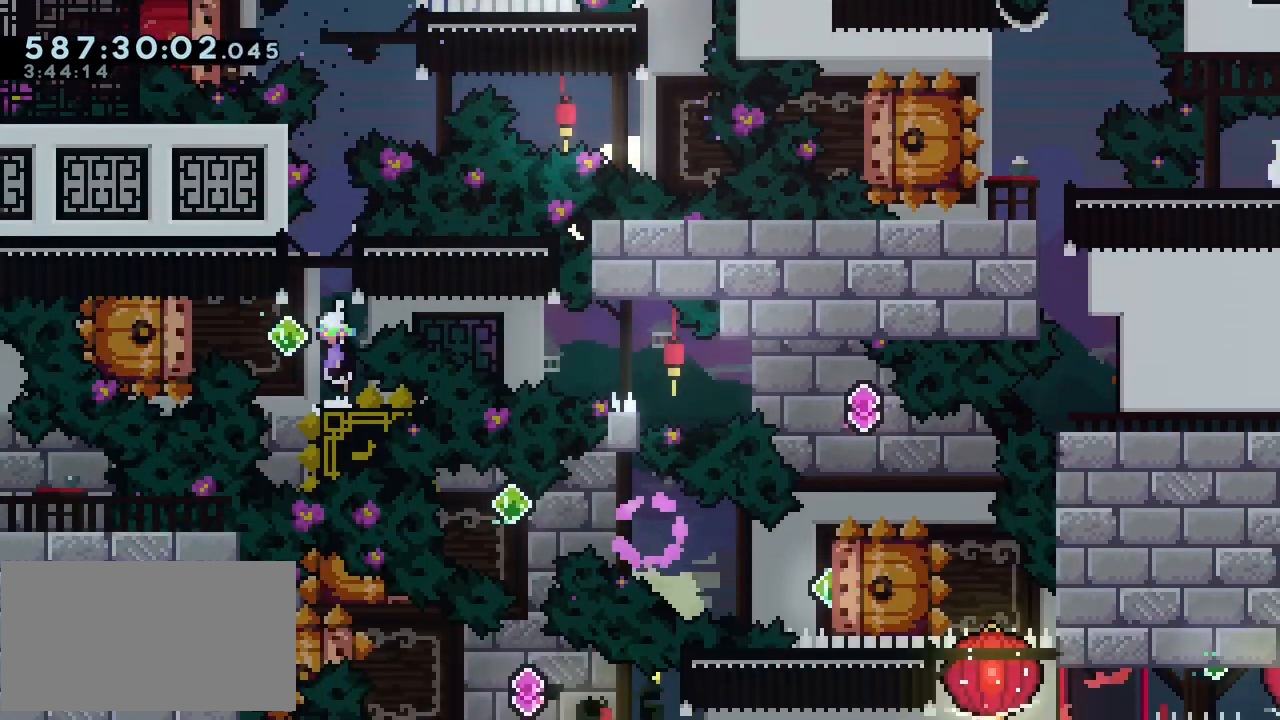
{"keys": ["dash", "down", "right"]}
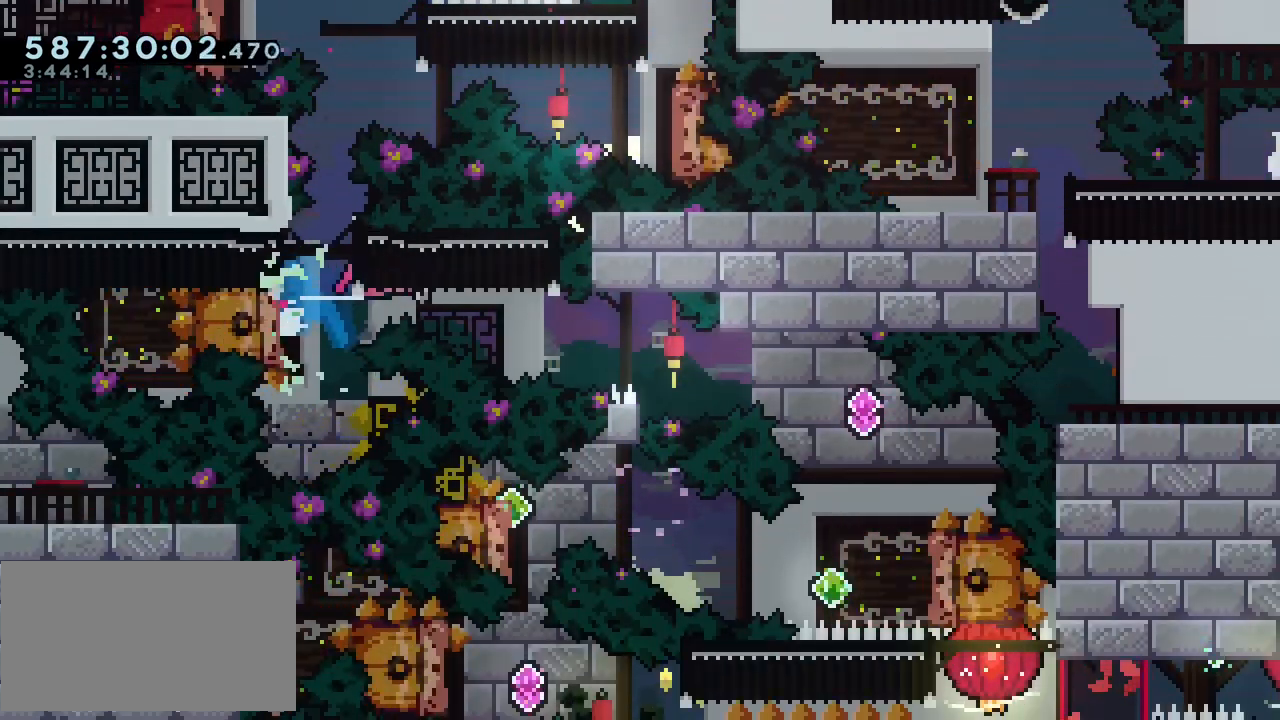
{"keys": [], "events": [[100, "dash", "up"], [150, "down", "up"], [200, "right", "up"], [300, "dash", "down"], [300, "down", "down"], [400, "dash", "up"], [450, "down", "up"]]}
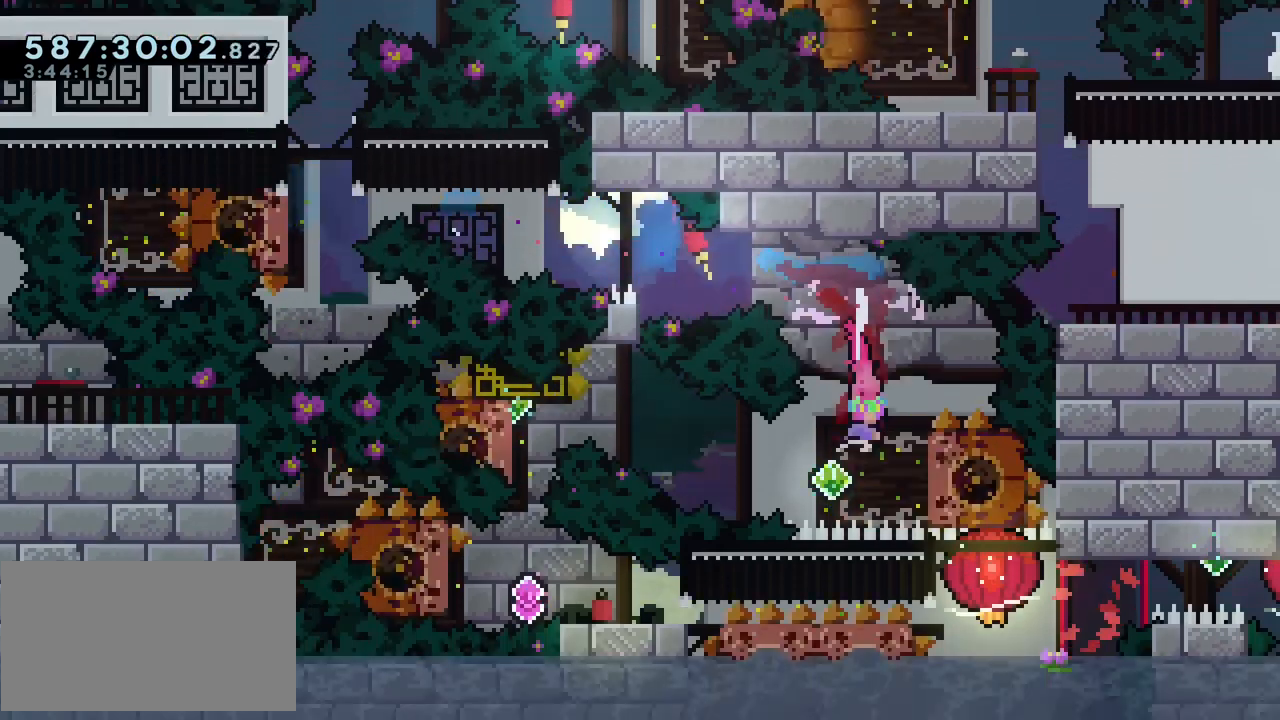
{"keys": [], "events": [[17, "dash", "down"], [33, "right", "down"], [133, "dash", "up"], [183, "left", "down"], [183, "right", "up"], [217, "up", "down"], [317, "dash", "down"], [400, "up", "up"], [450, "dash", "up"], [450, "left", "up"]]}
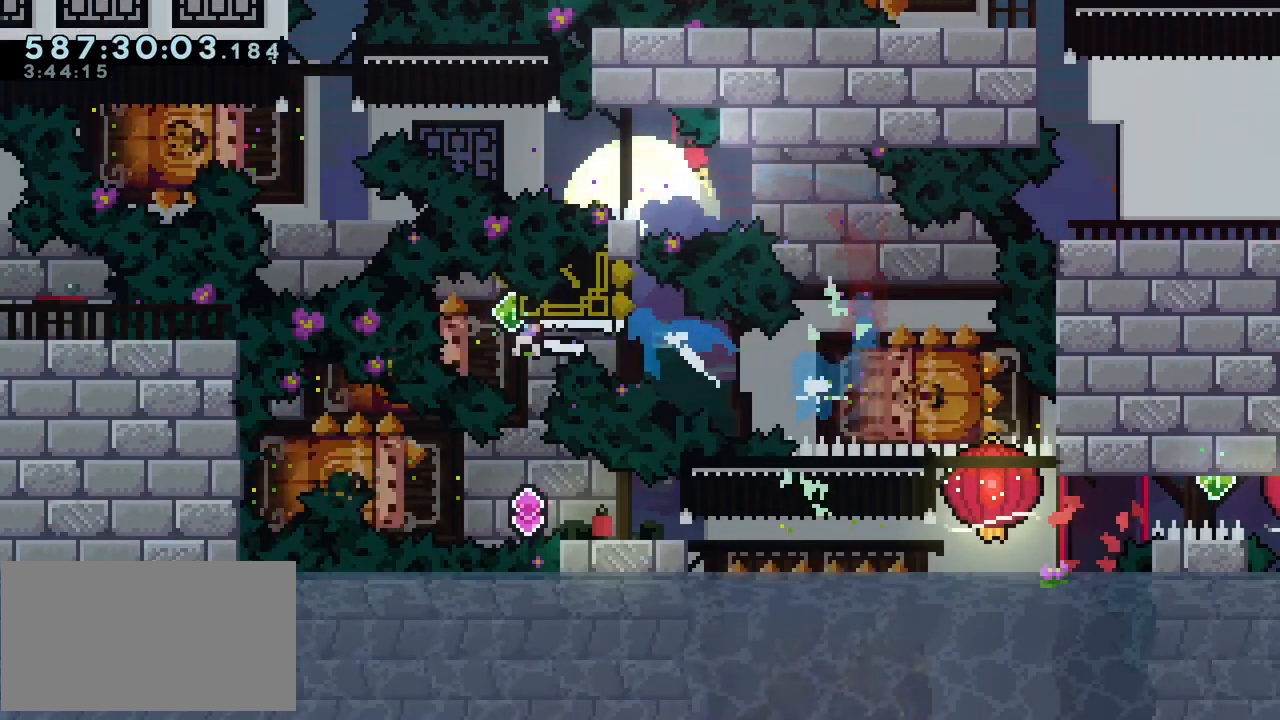
{"keys": [], "events": [[100, "dash", "down"], [100, "down", "down"], [183, "dash", "up"], [233, "down", "up"], [333, "dash", "down"], [417, "dash", "up"]]}
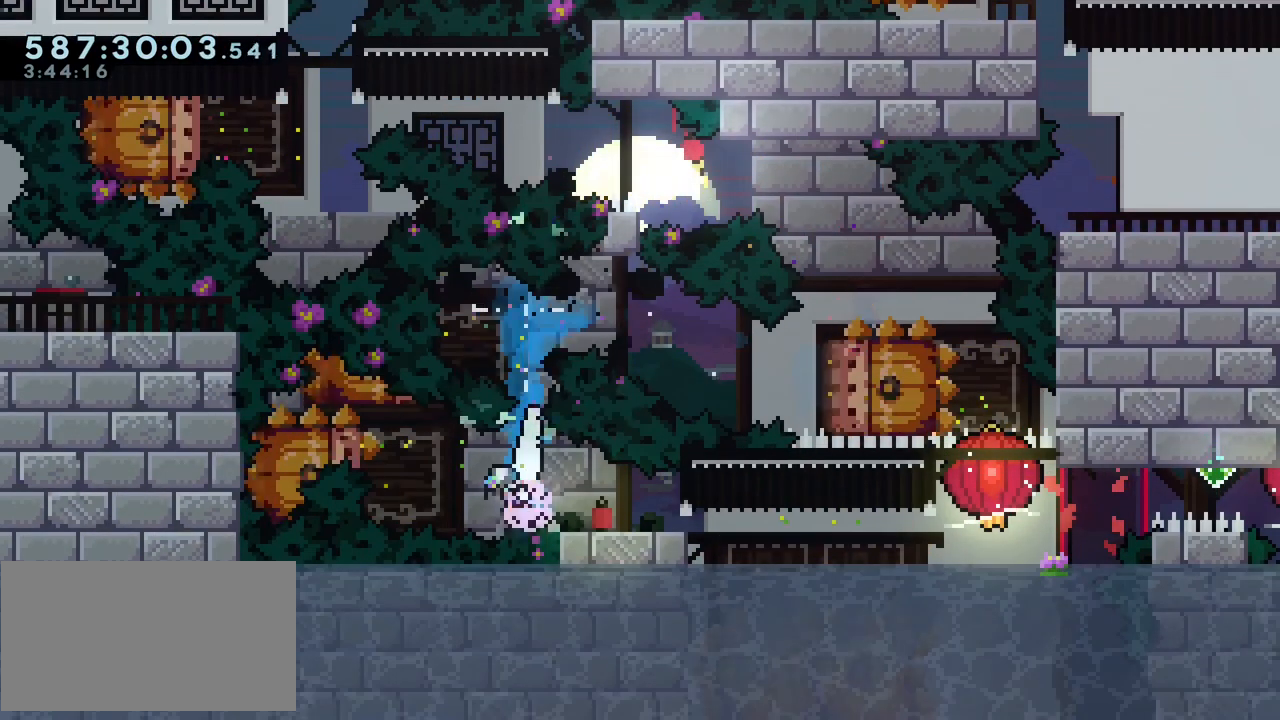
{"keys": ["grab", "right", "up"], "events": [[67, "down", "down"], [67, "right", "down"], [117, "dash", "down"], [200, "grab", "down"], [250, "dash", "up"], [350, "down", "up"], [483, "up", "down"]]}
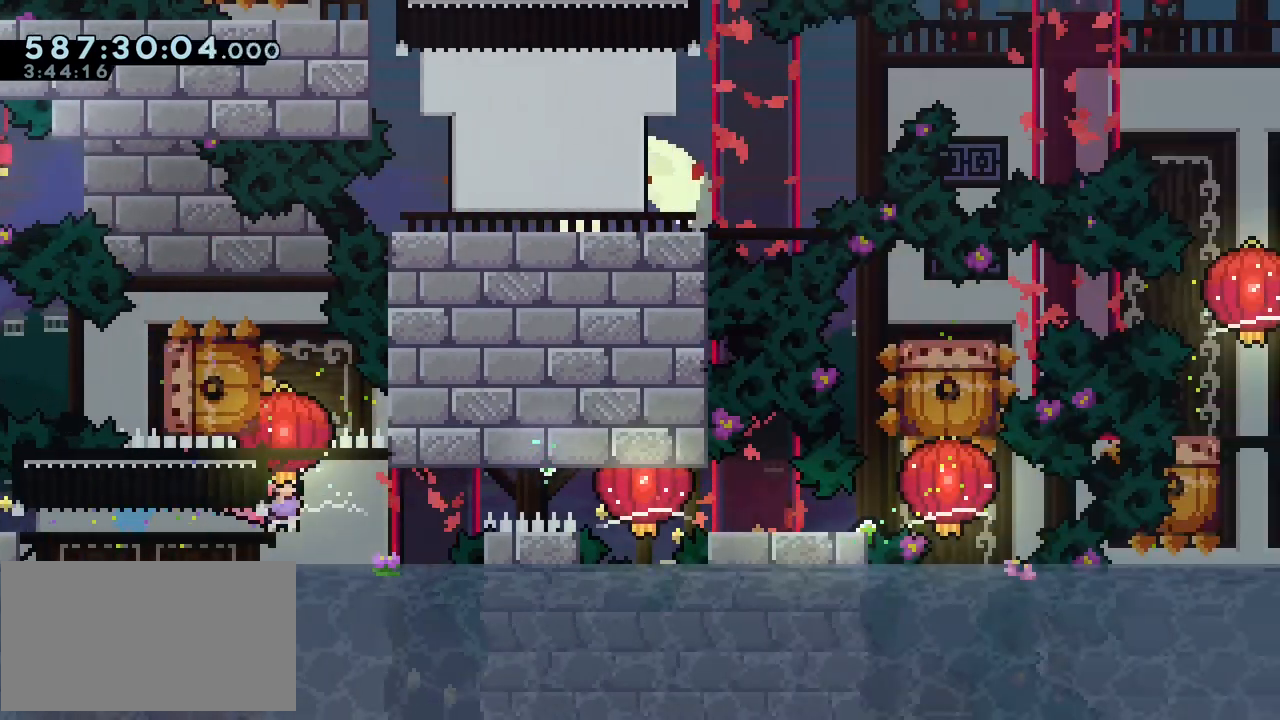
{"keys": ["dash", "down", "grab", "right"], "events": [[33, "dash", "down"], [217, "dash", "up"], [267, "up", "up"], [417, "down", "down"], [467, "dash", "down"]]}
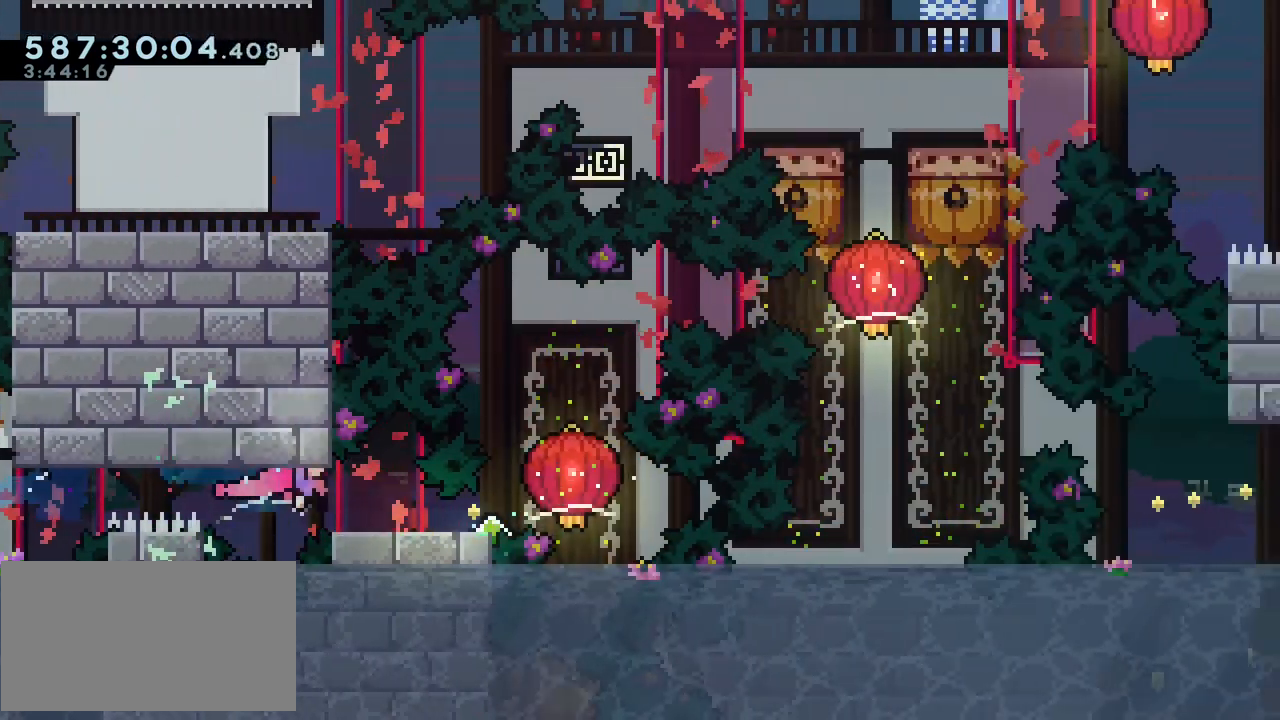
{"keys": ["dash", "grab", "right"], "events": [[100, "dash", "up"], [283, "down", "up"], [333, "dash", "down"]]}
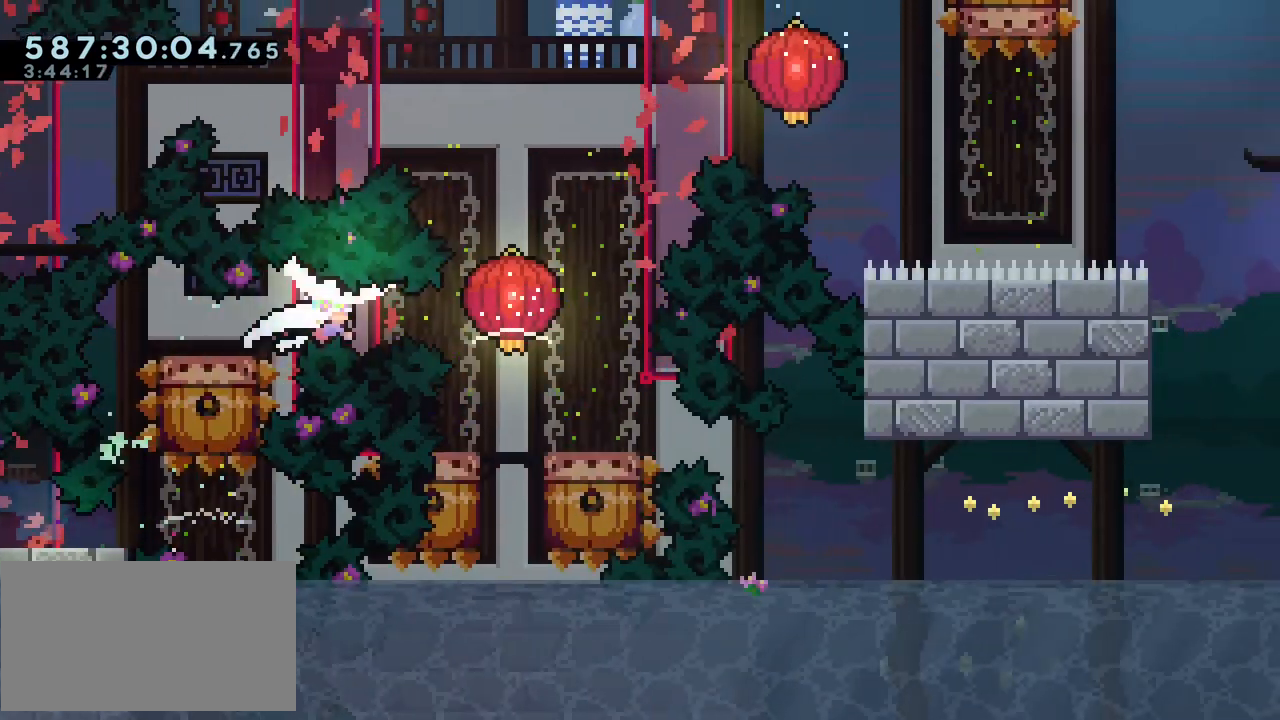
{"keys": ["grab", "jump", "right", "up"]}
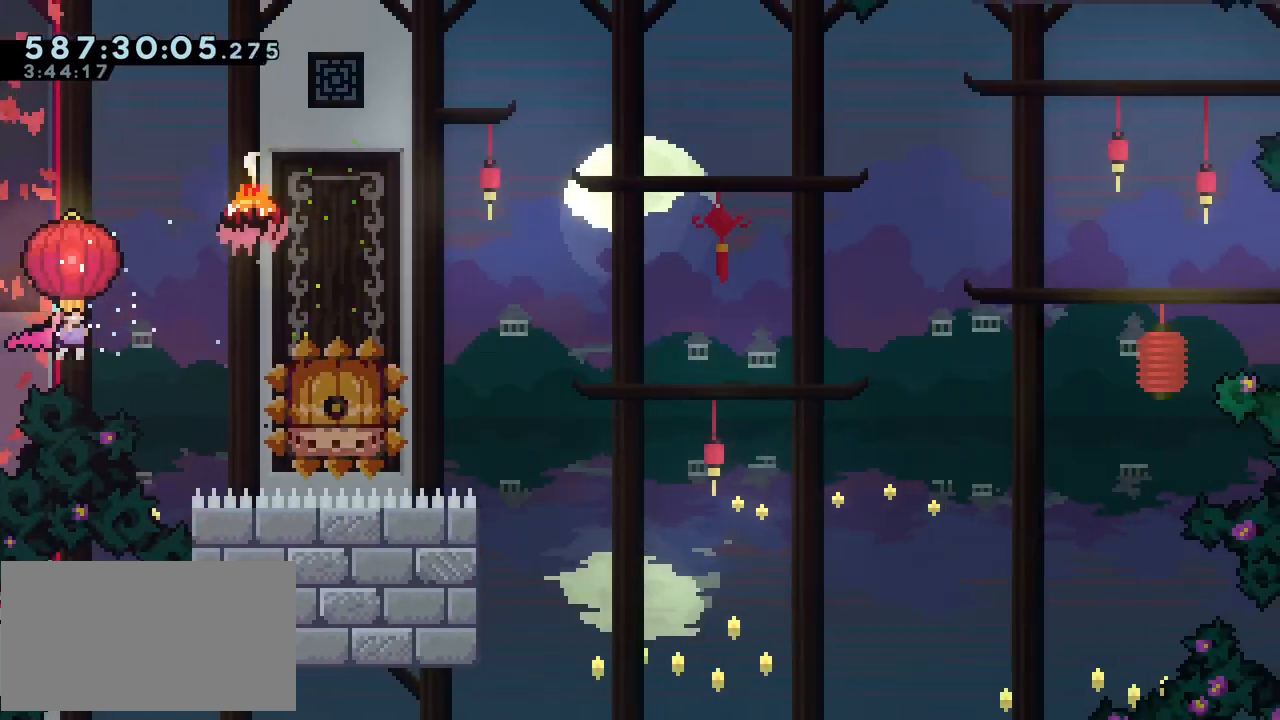
{"keys": ["grab", "jump", "right", "up"], "events": []}
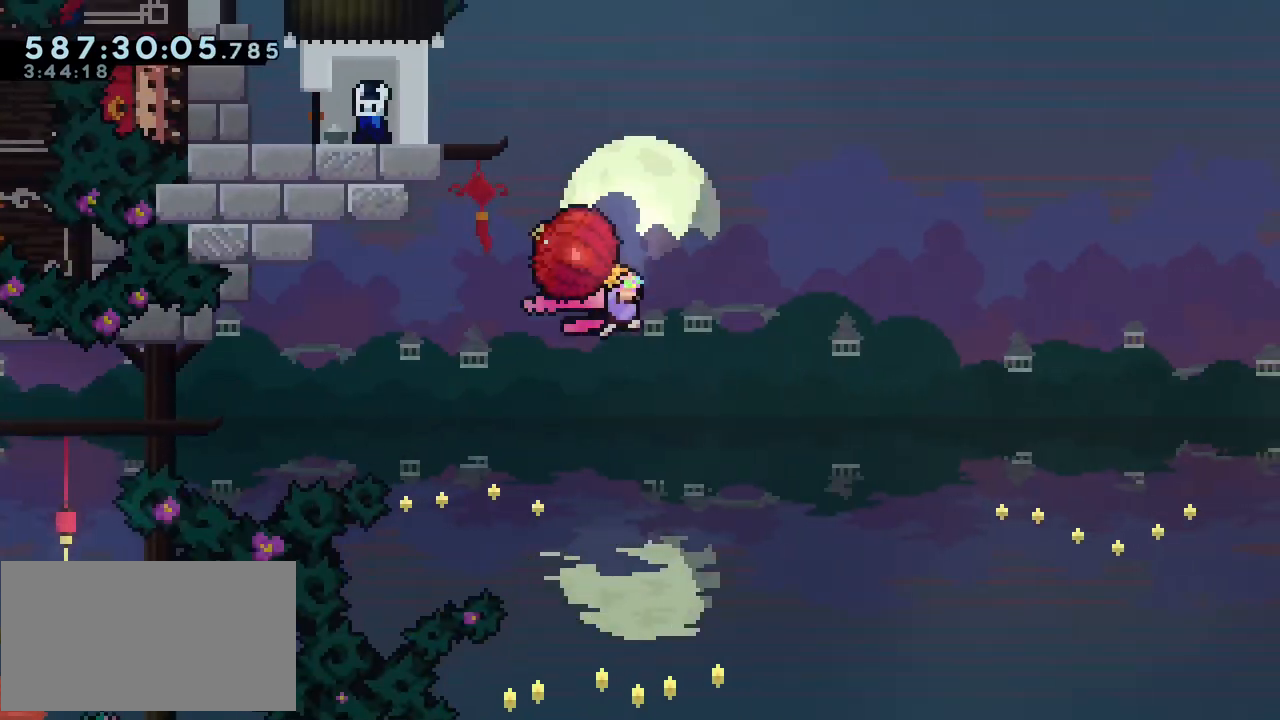
{"keys": ["grab", "jump", "right", "up"], "events": []}
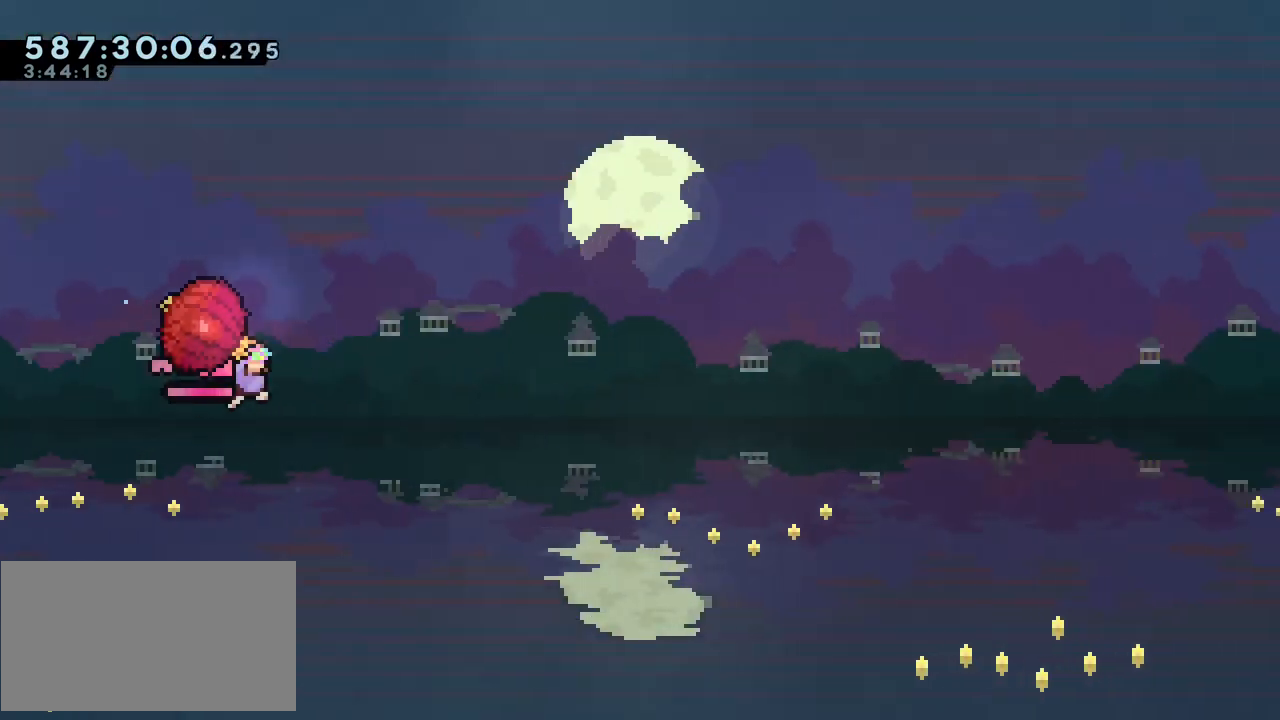
{"keys": ["grab", "jump", "right", "up"], "events": []}
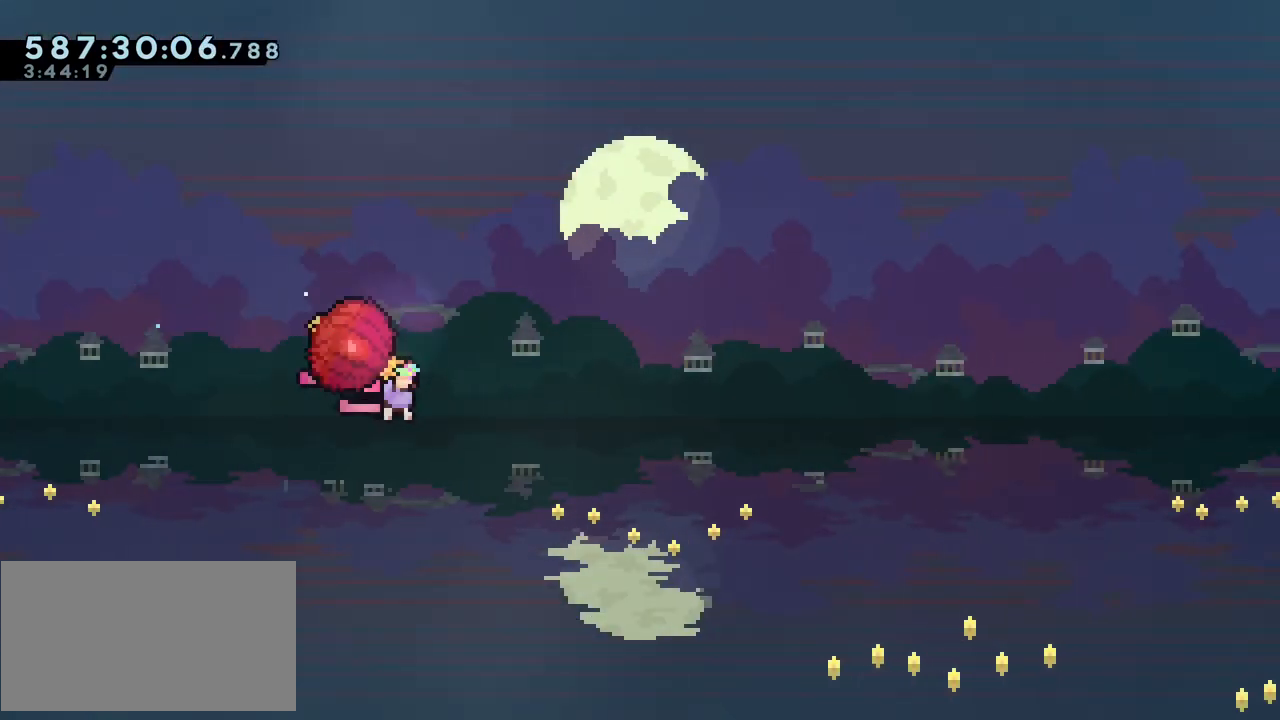
{"keys": ["grab", "jump", "right", "up"], "events": []}
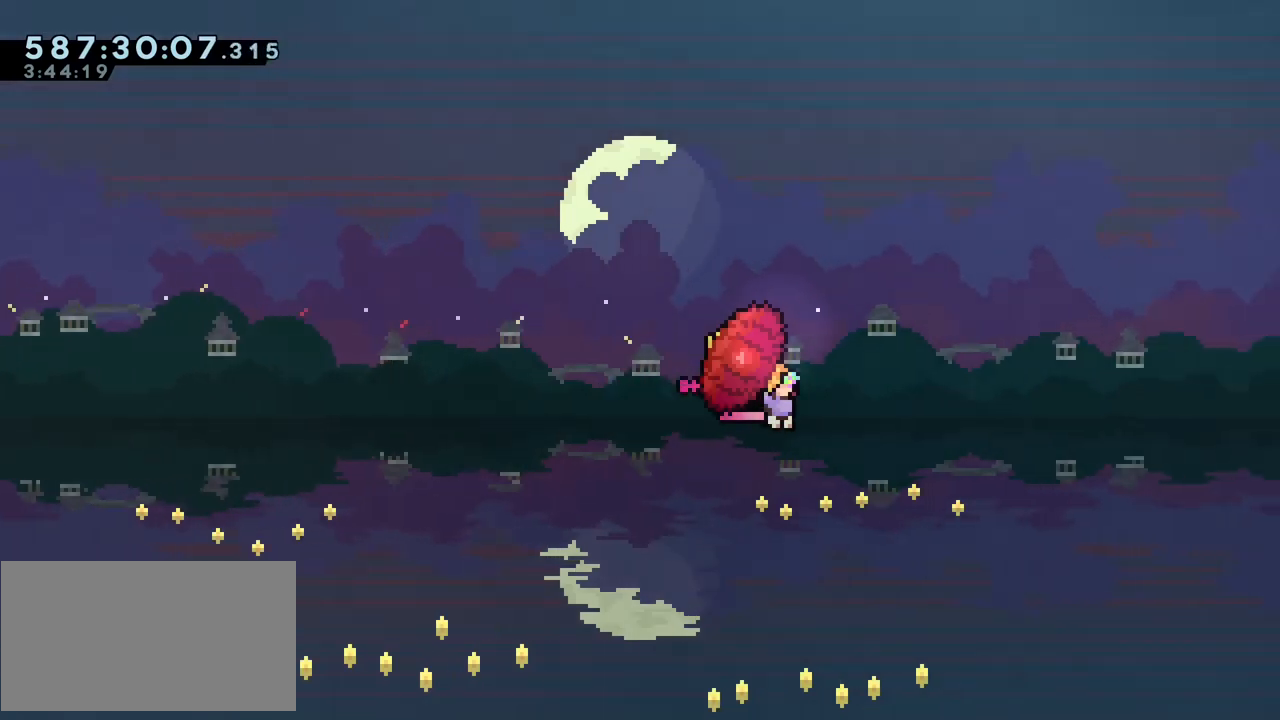
{"keys": ["grab", "jump", "right", "up"], "events": []}
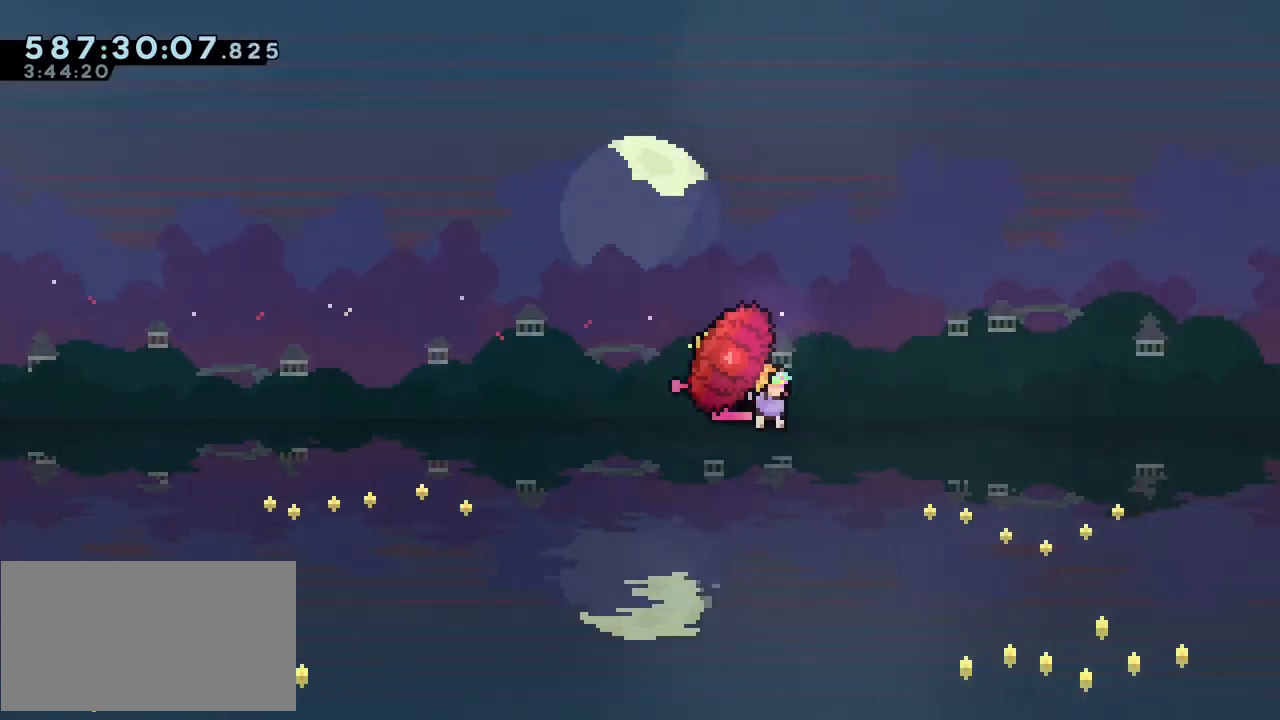
{"keys": ["grab", "jump", "right", "up"], "events": []}
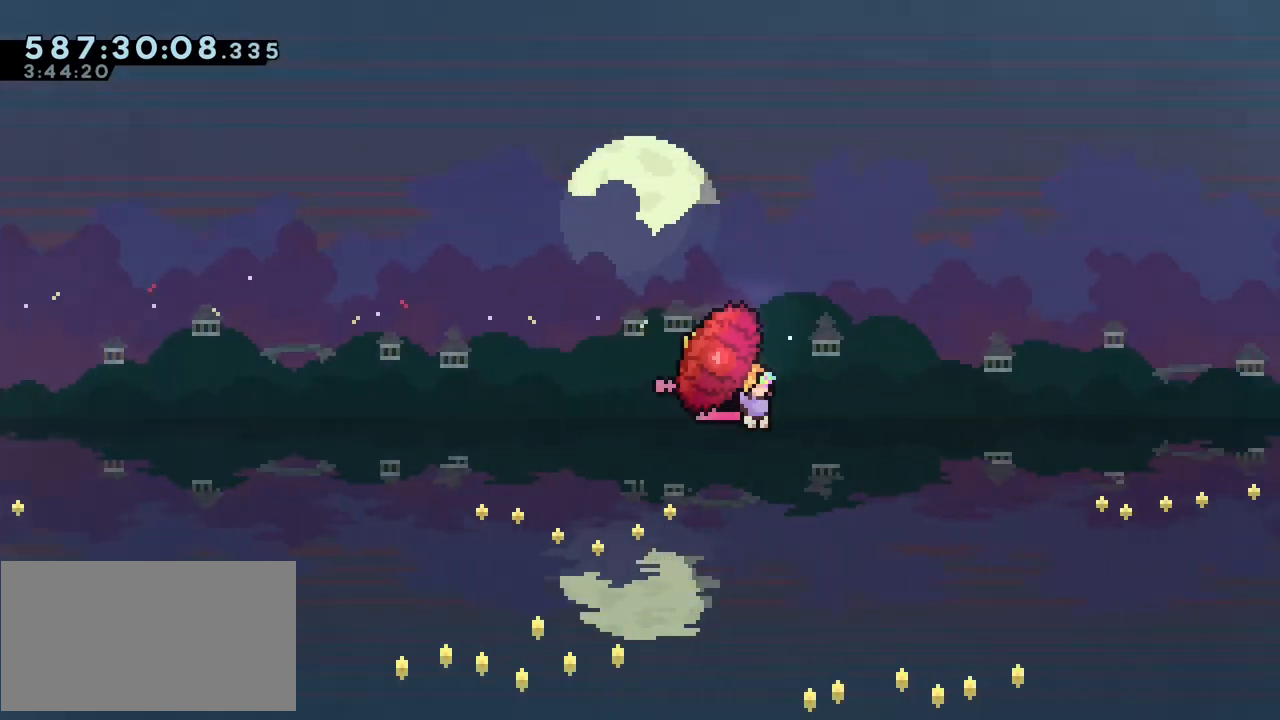
{"keys": ["grab", "jump", "right", "up"], "events": []}
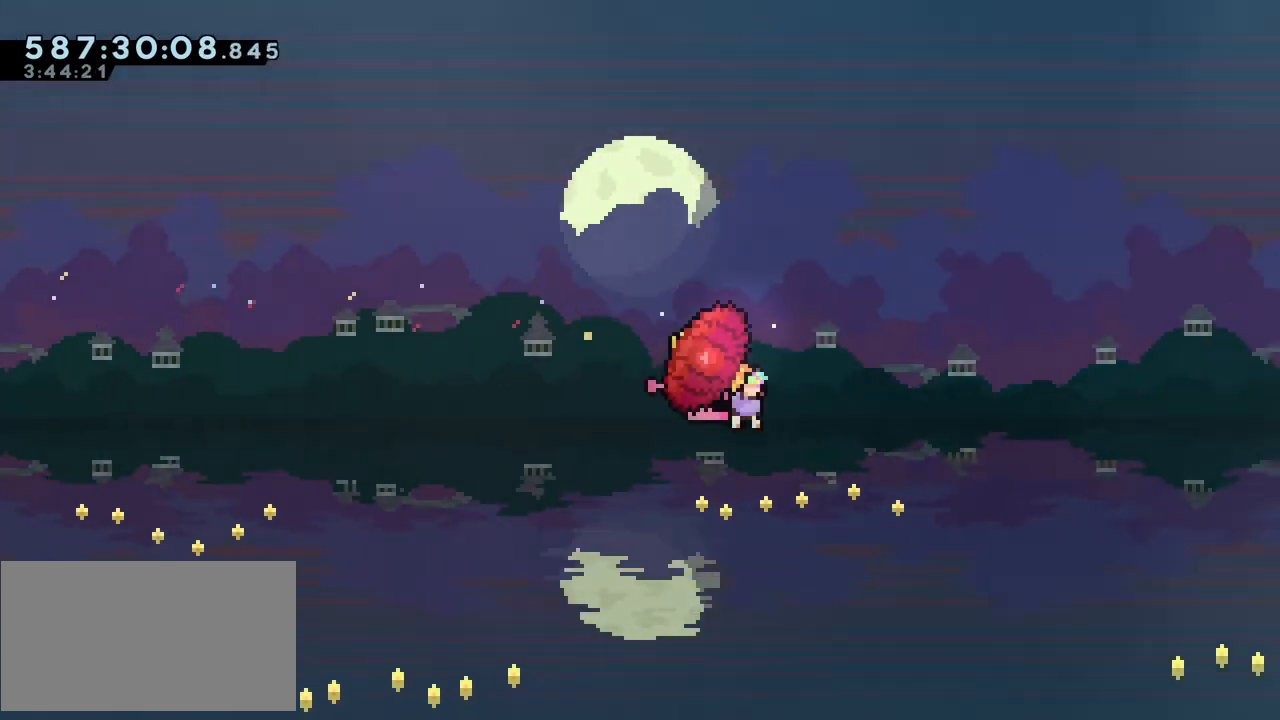
{"keys": ["grab", "jump", "right", "up"], "events": []}
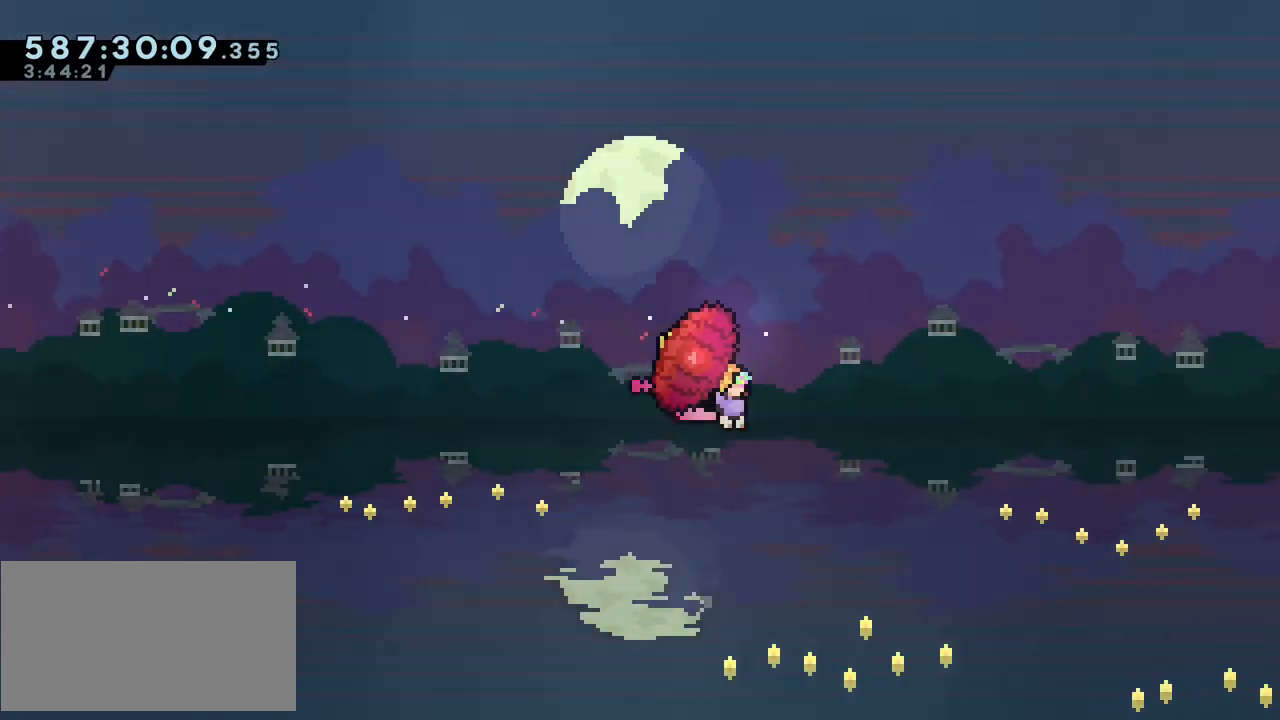
{"keys": ["grab", "jump", "right", "up"], "events": []}
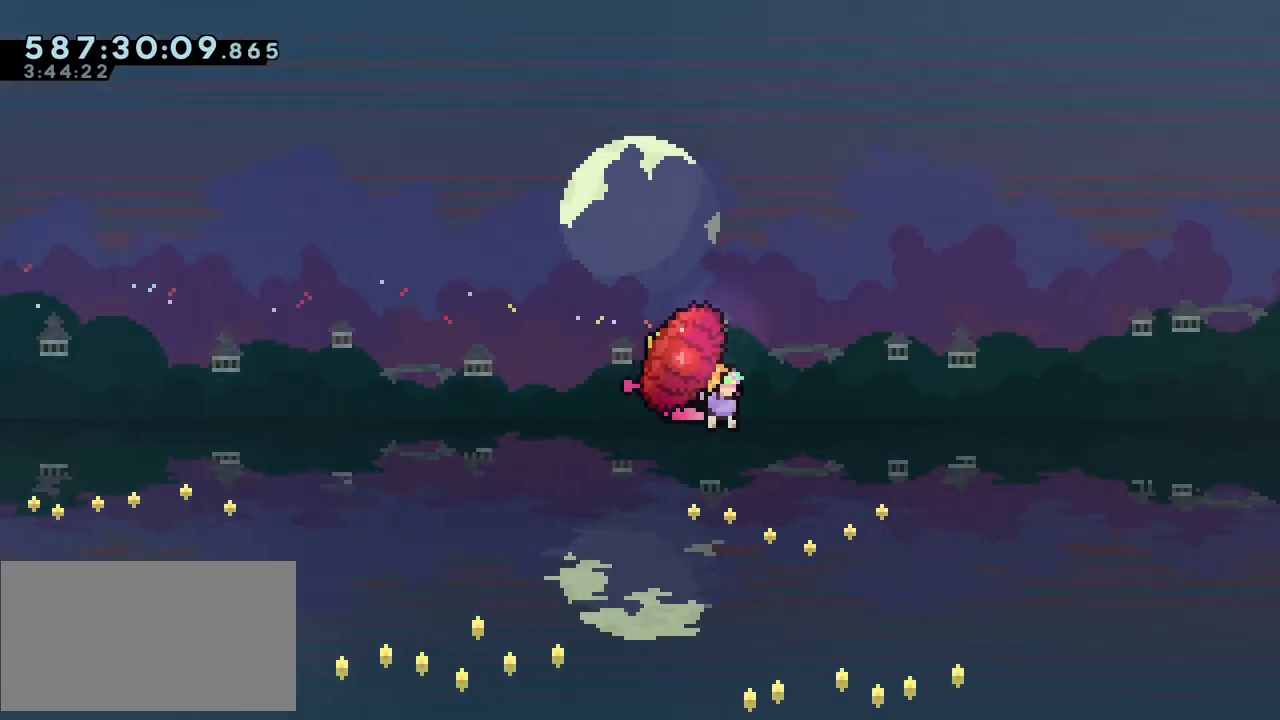
{"keys": ["grab", "jump", "right", "up"], "events": []}
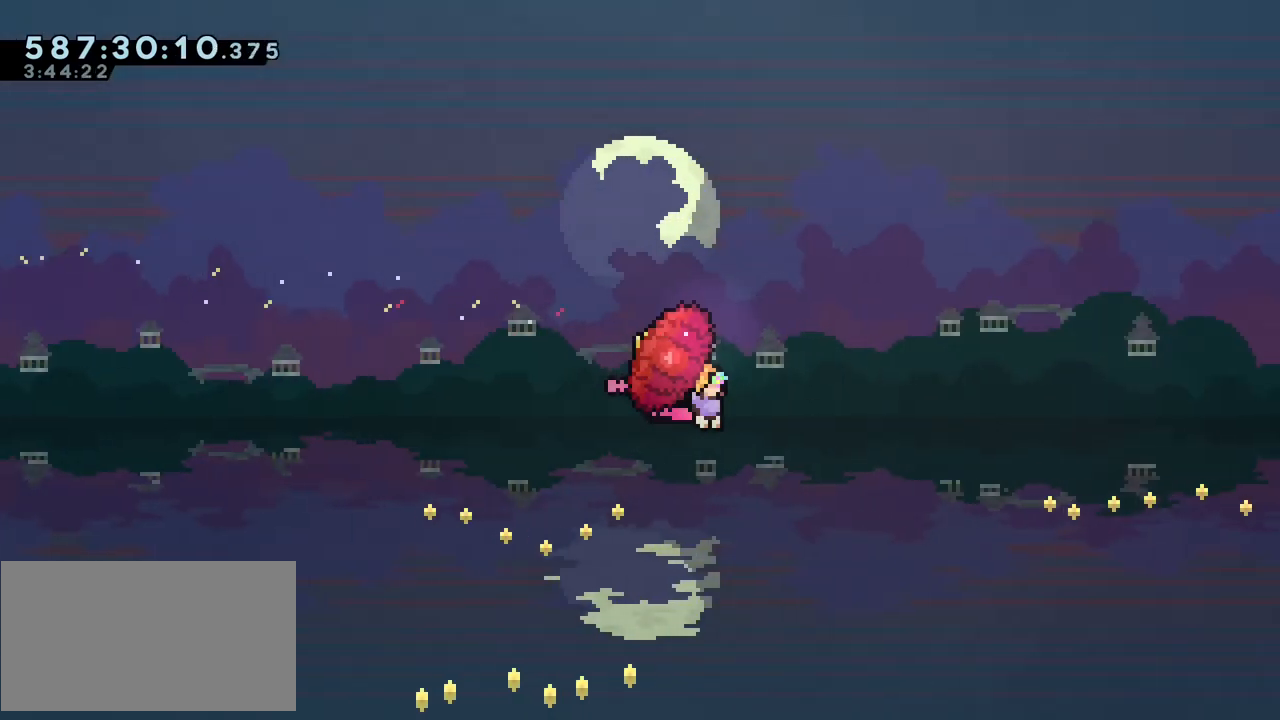
{"keys": ["grab", "jump", "right", "up"], "events": []}
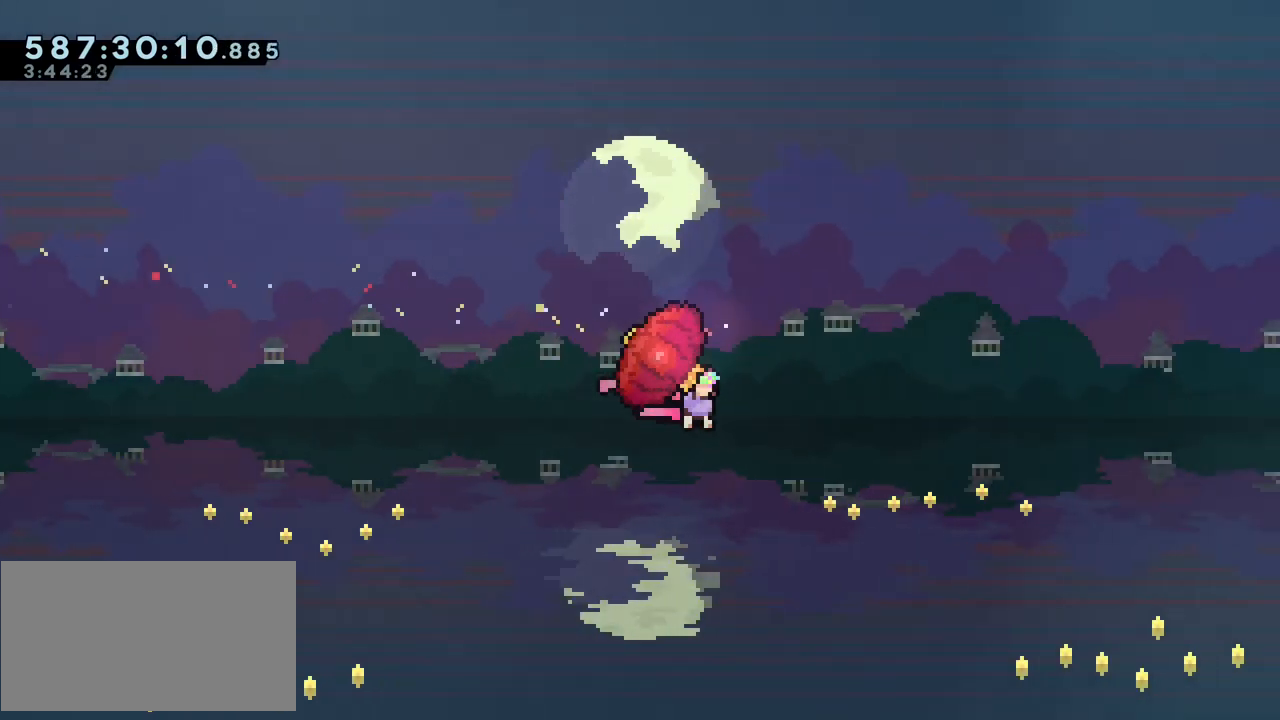
{"keys": ["grab", "jump", "right", "up"], "events": []}
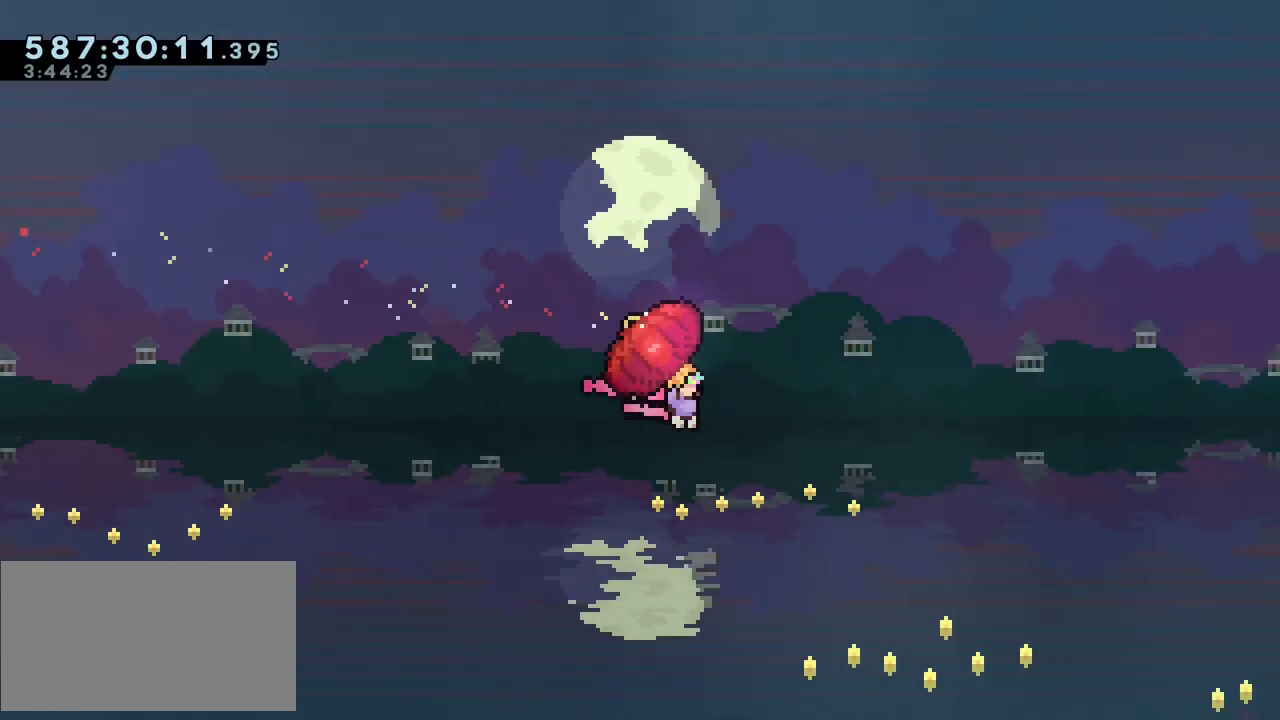
{"keys": ["grab", "jump", "right", "up"], "events": []}
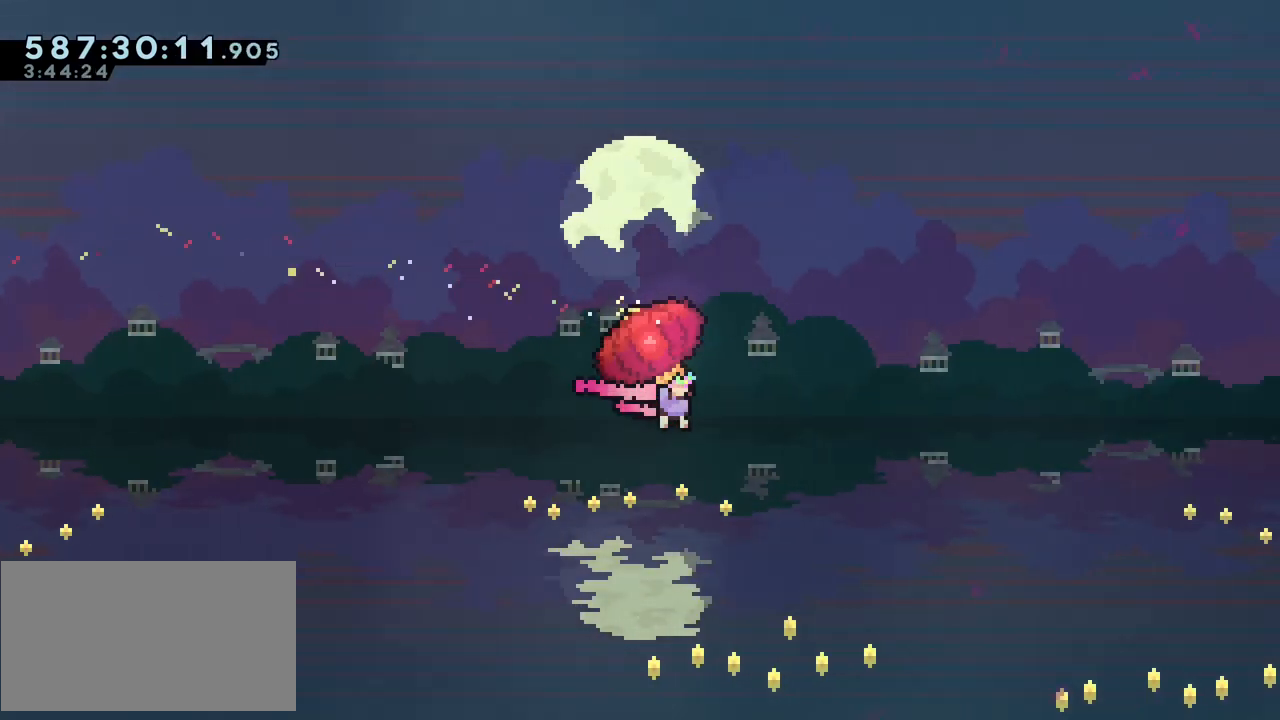
{"keys": ["grab", "jump", "right", "up"], "events": []}
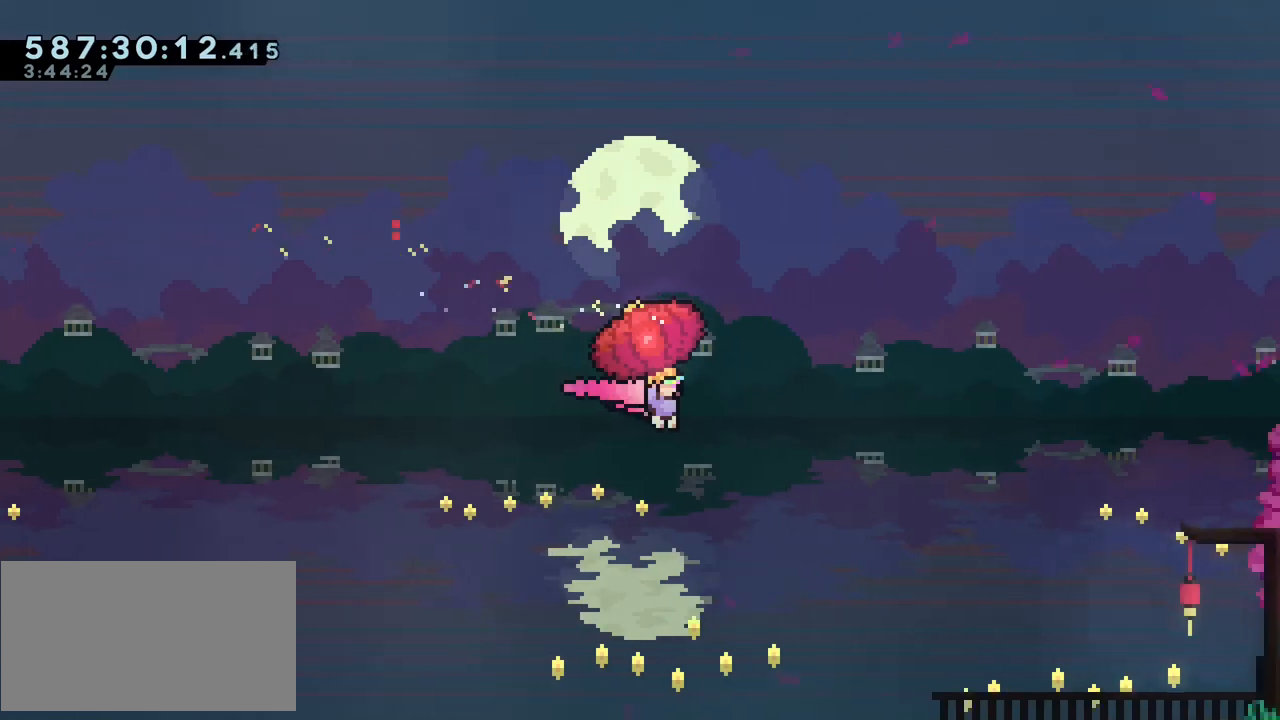
{"keys": ["grab", "jump", "right", "up"], "events": []}